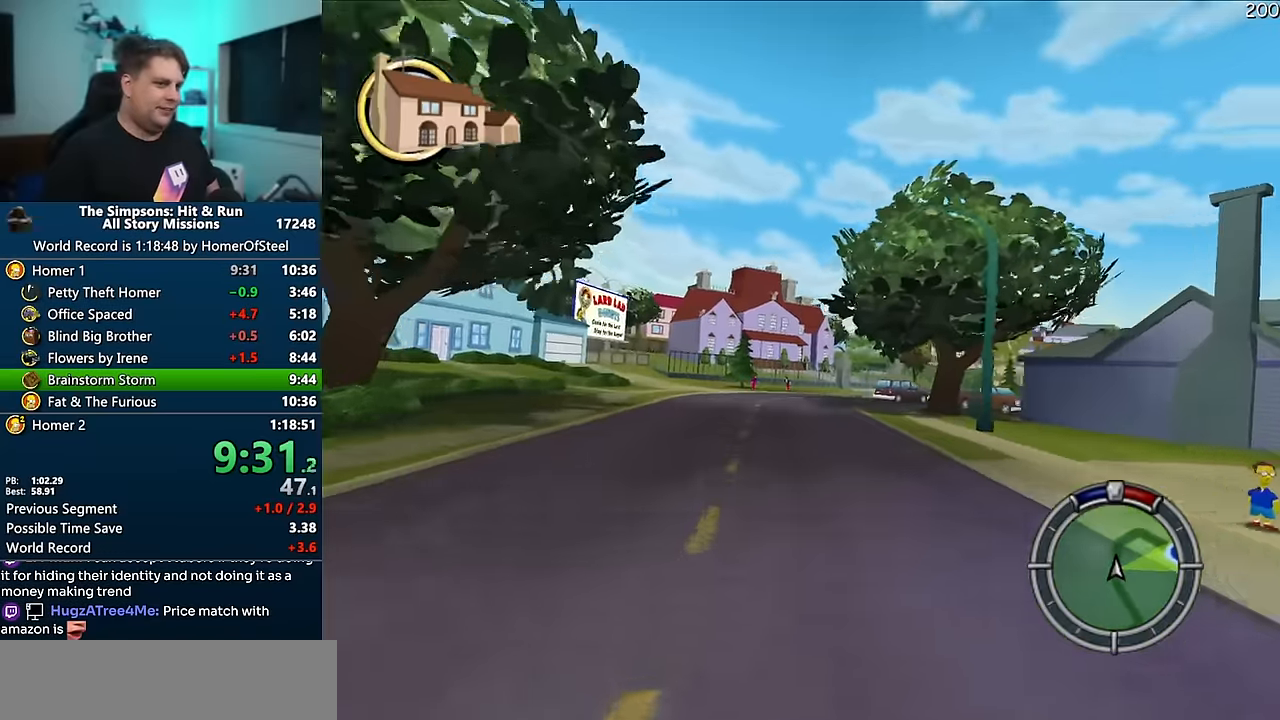
Gameplay with a controller (Xbox layout); each line is a JSON object with the inputs held at the frame after it (dt_ms = milliseconds from this image to that frame). "events" lists button and stick changes between this image and that frame as [ms after this image, input, new state], when the widget could be followed in between. Not read: L3 R3 Y.
{"dt_ms": 500, "buttons": ["A"], "left_stick": "right", "right_stick": "center"}
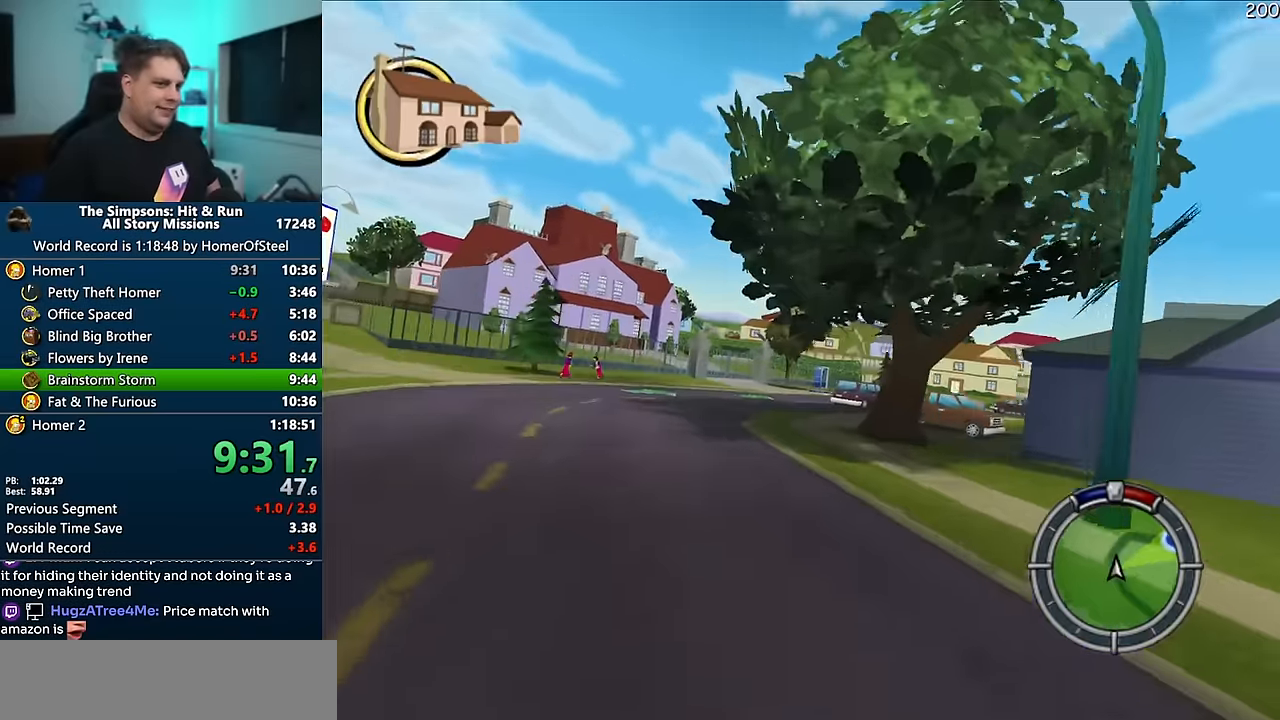
{"dt_ms": 500, "buttons": ["A"], "left_stick": "right", "right_stick": "center"}
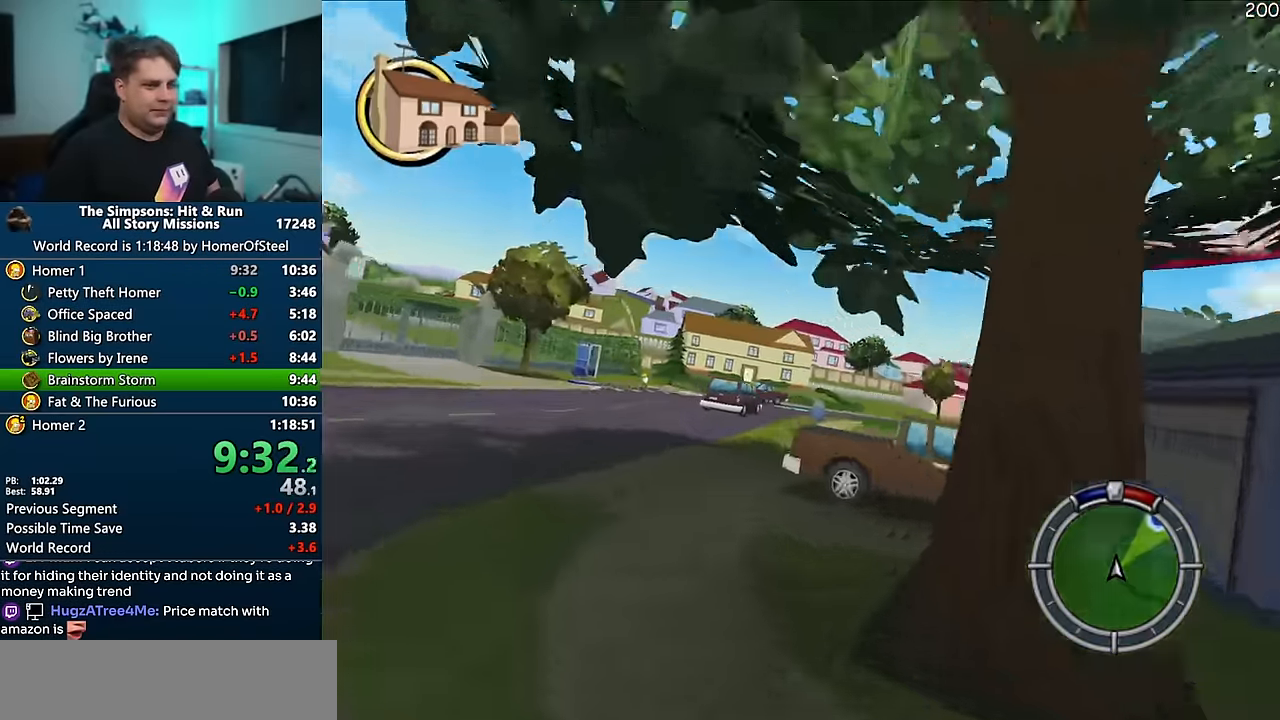
{"dt_ms": 500, "buttons": ["A"], "left_stick": "right", "right_stick": "center", "events": [[16, "left_stick", "center"], [133, "left_stick", "right"]]}
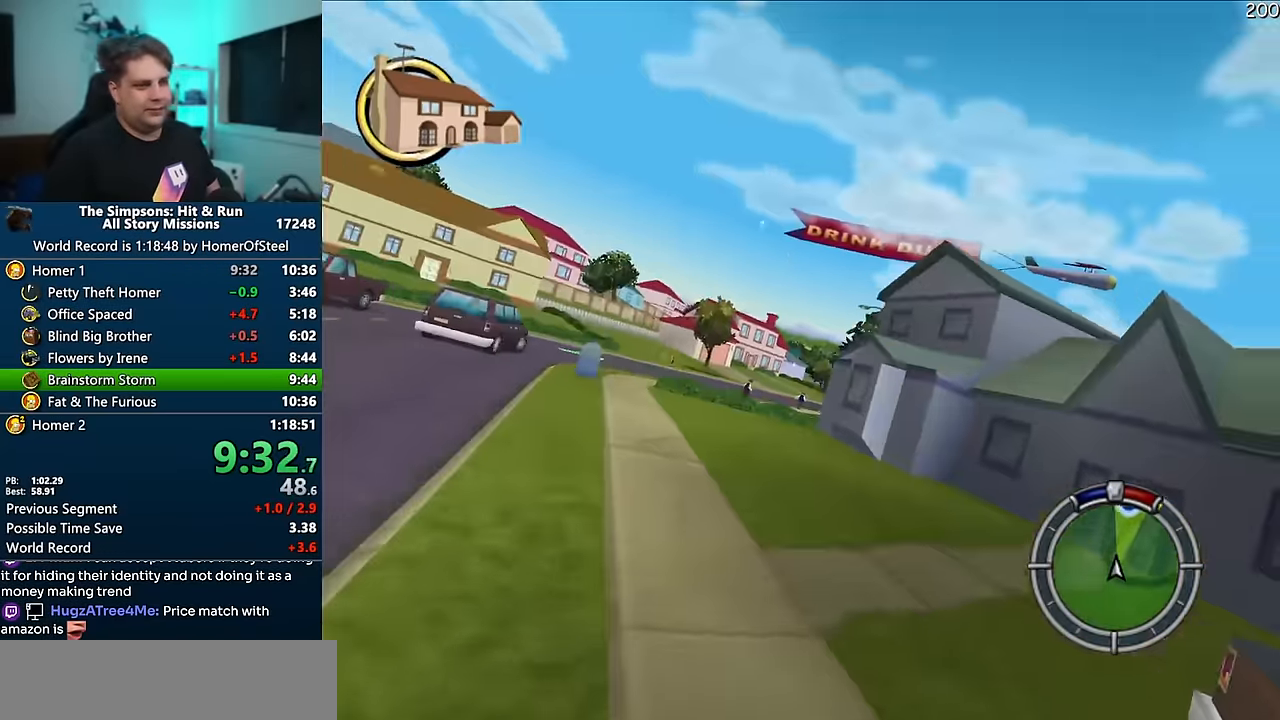
{"dt_ms": 500, "buttons": [], "left_stick": "left", "right_stick": "center", "events": [[33, "left_stick", "center"], [133, "left_stick", "left"], [483, "A", "up"]]}
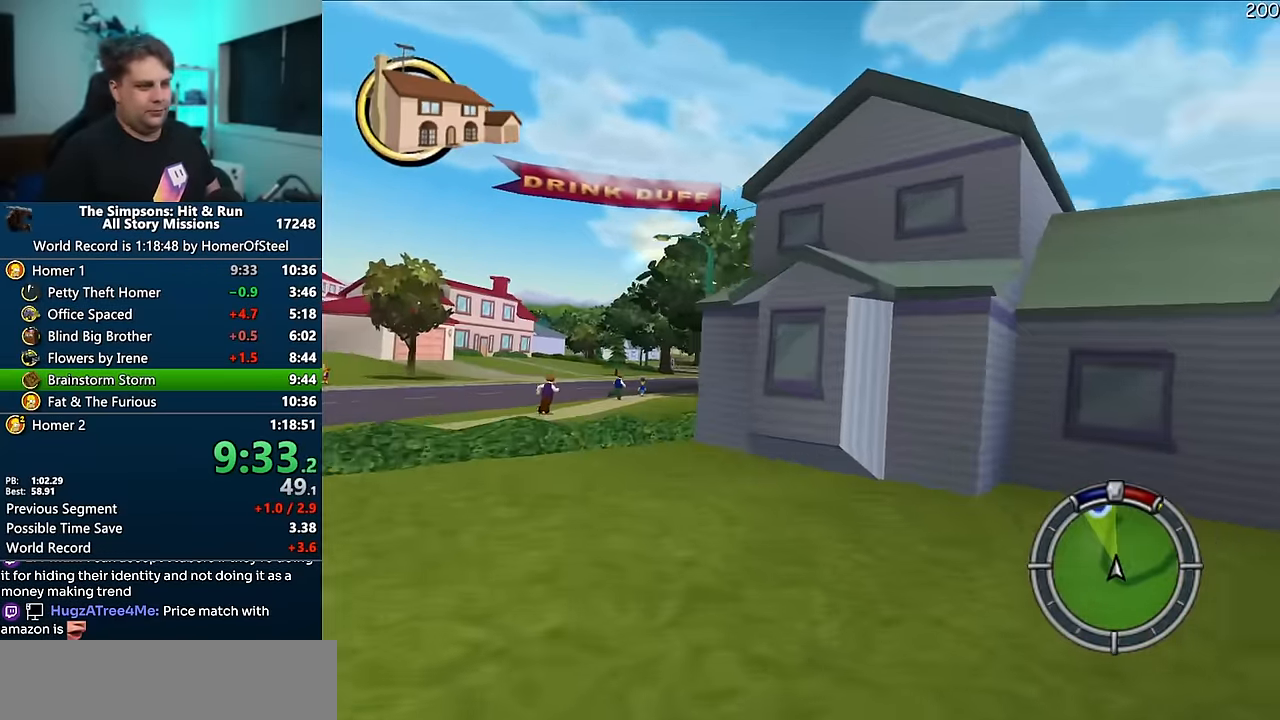
{"dt_ms": 500, "buttons": ["A"], "left_stick": "right", "right_stick": "center", "events": [[316, "A", "down"], [350, "left_stick", "center"], [400, "left_stick", "right"]]}
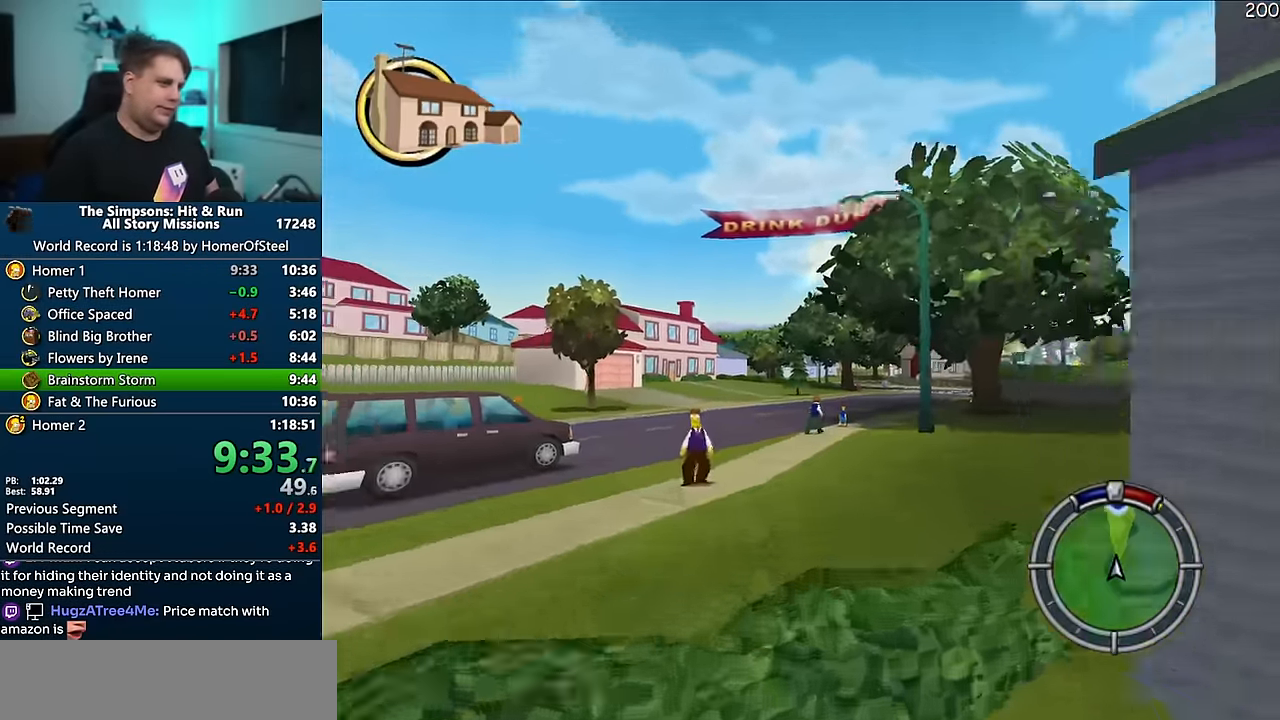
{"dt_ms": 500, "buttons": ["A"], "left_stick": "right", "right_stick": "center", "events": [[33, "right_stick", "down"], [100, "right_stick", "center"]]}
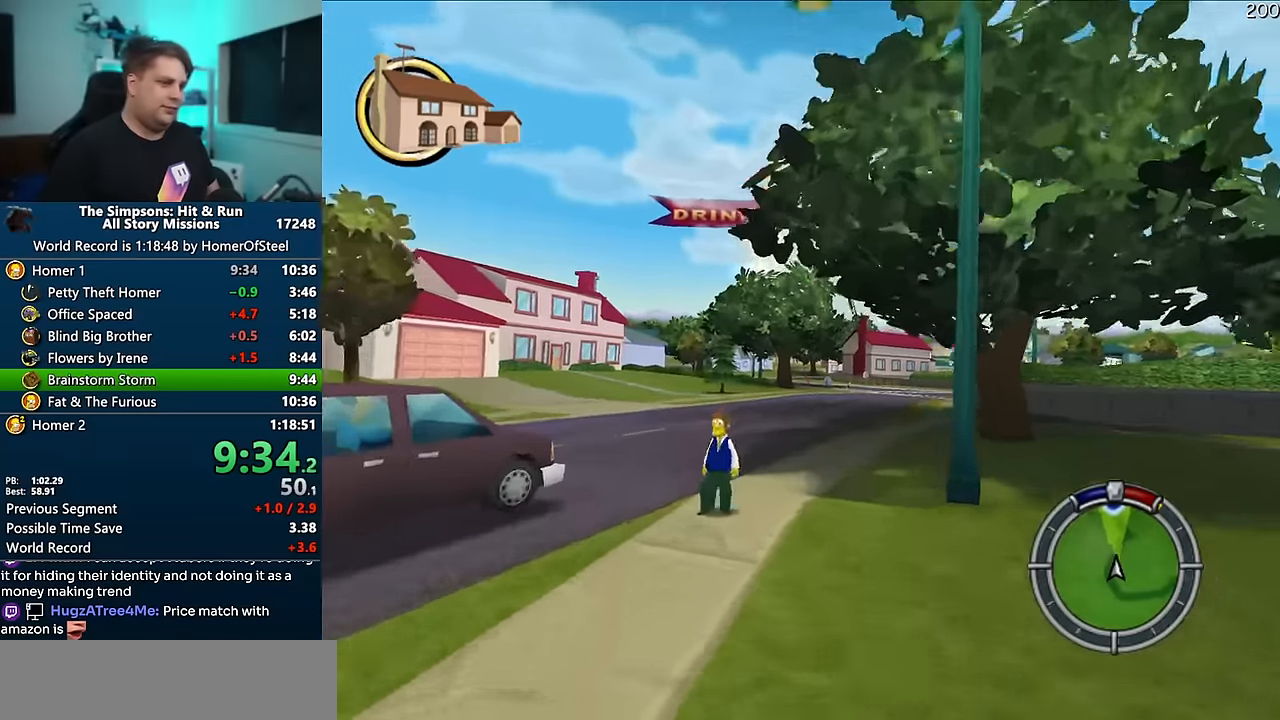
{"dt_ms": 500, "buttons": ["A"], "left_stick": "center", "right_stick": "center", "events": [[66, "left_stick", "center"], [350, "left_stick", "left"], [450, "left_stick", "center"]]}
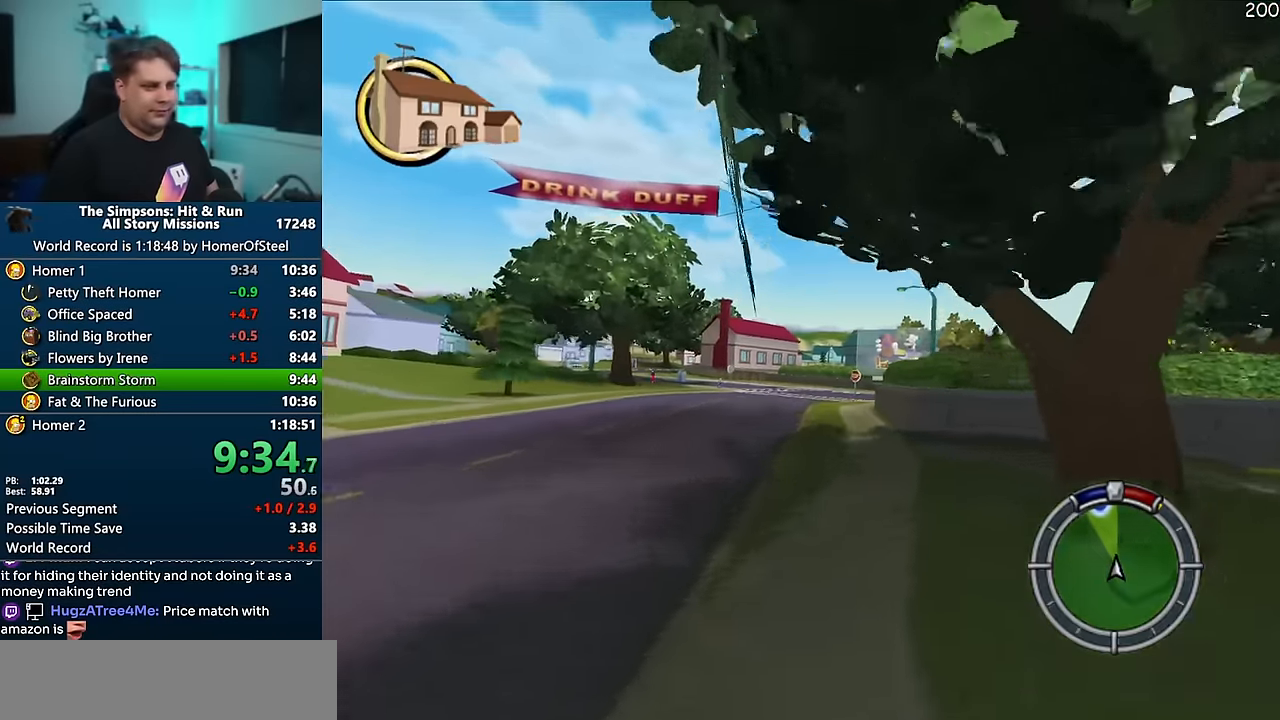
{"dt_ms": 500, "buttons": ["A"], "left_stick": "right", "right_stick": "center", "events": [[200, "left_stick", "right"]]}
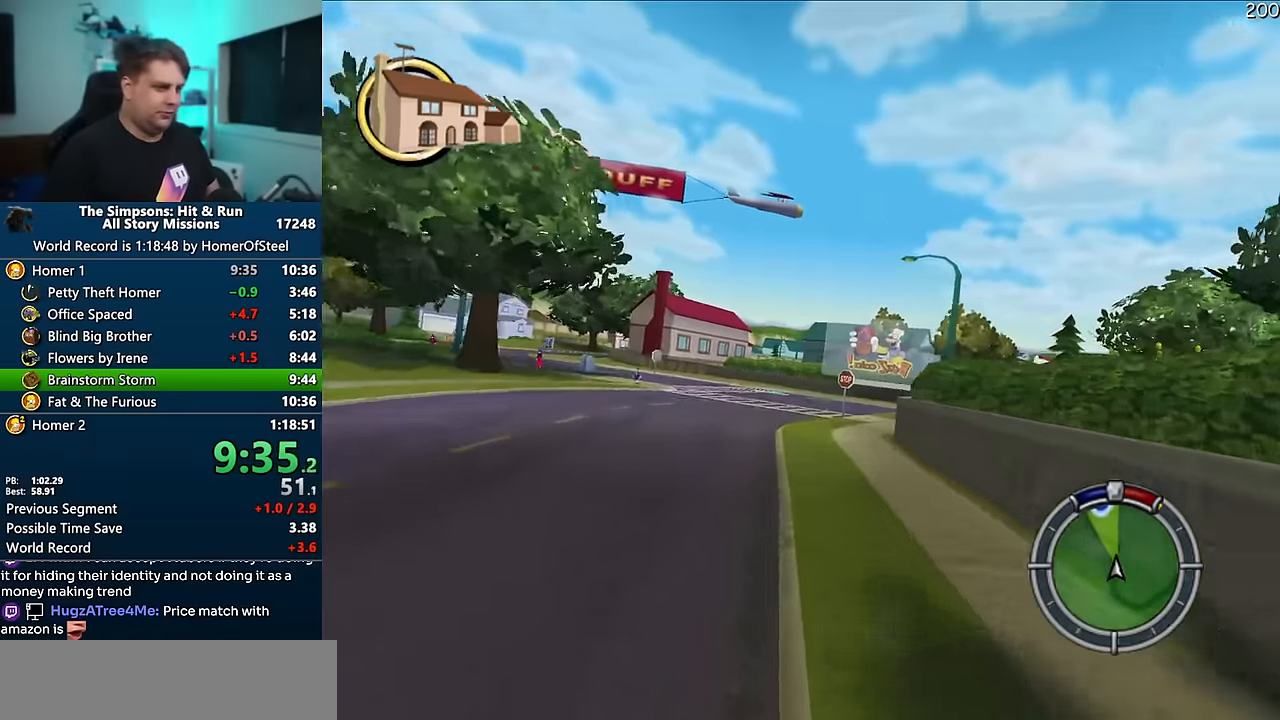
{"dt_ms": 500, "buttons": ["A"], "left_stick": "right", "right_stick": "center", "events": []}
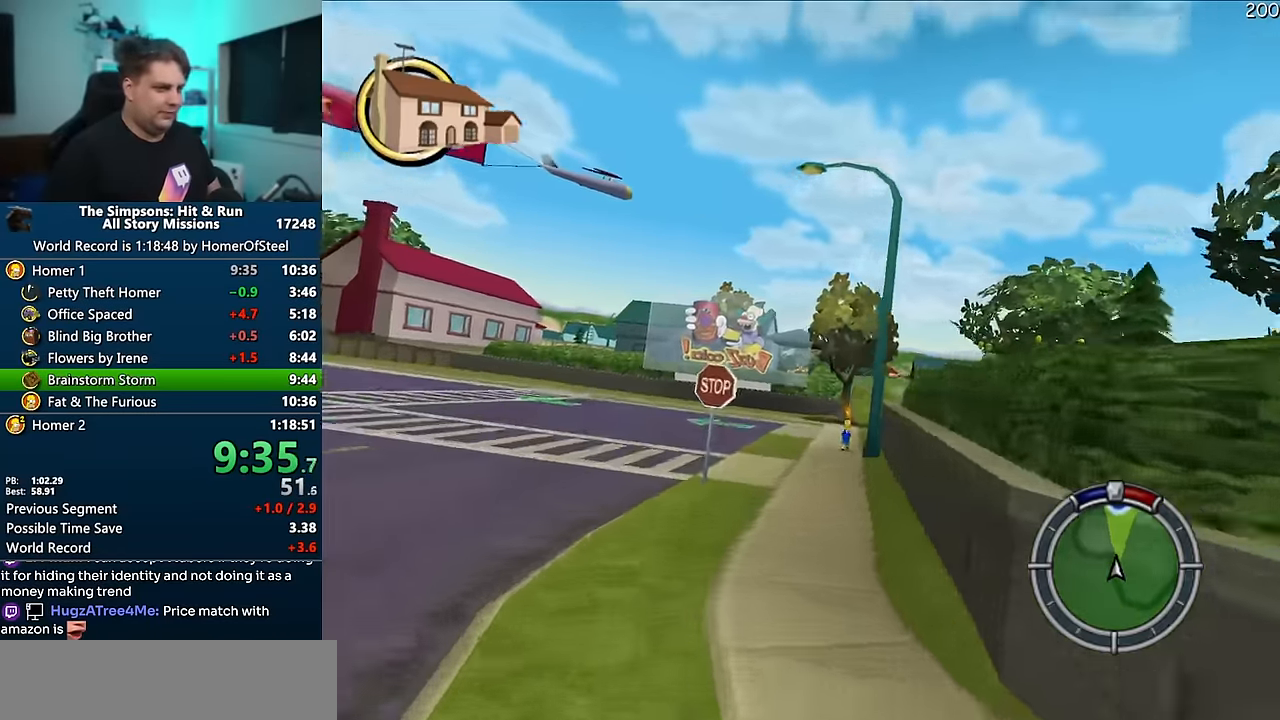
{"dt_ms": 500, "buttons": ["A"], "left_stick": "center", "right_stick": "center", "events": [[266, "left_stick", "center"]]}
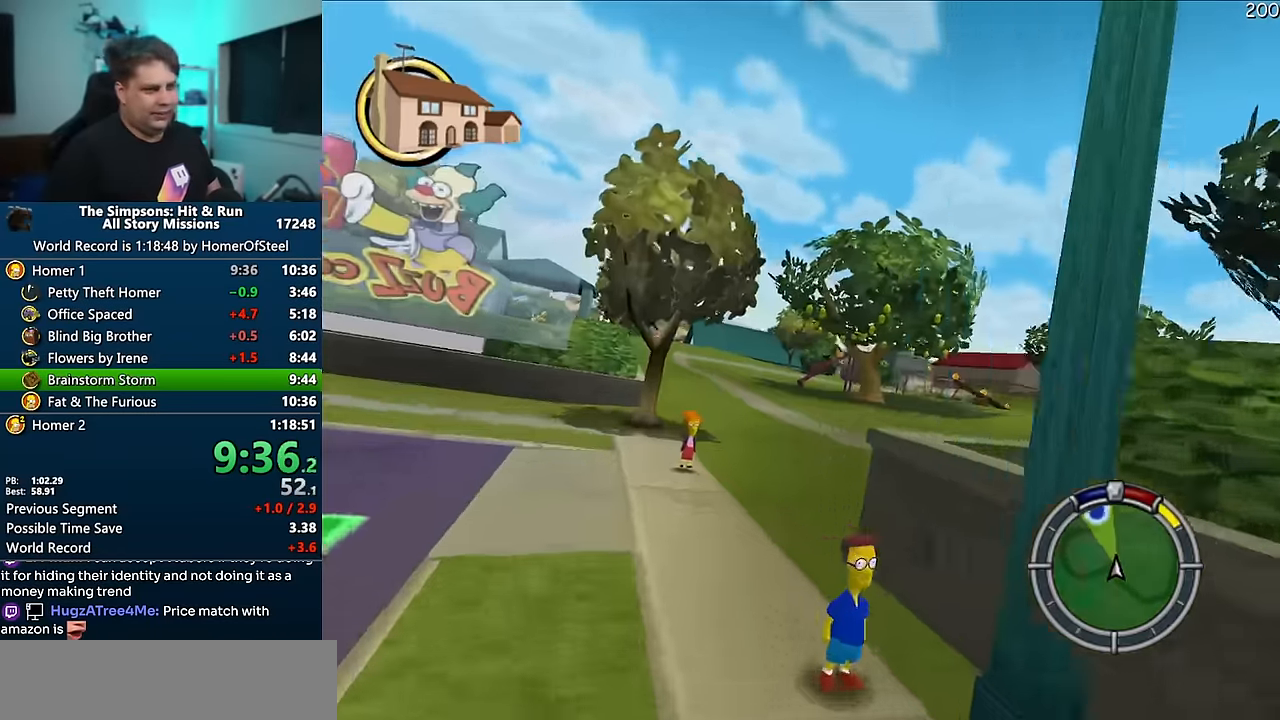
{"dt_ms": 500, "buttons": ["A"], "left_stick": "left", "right_stick": "down", "events": [[100, "left_stick", "left"], [500, "right_stick", "down"]]}
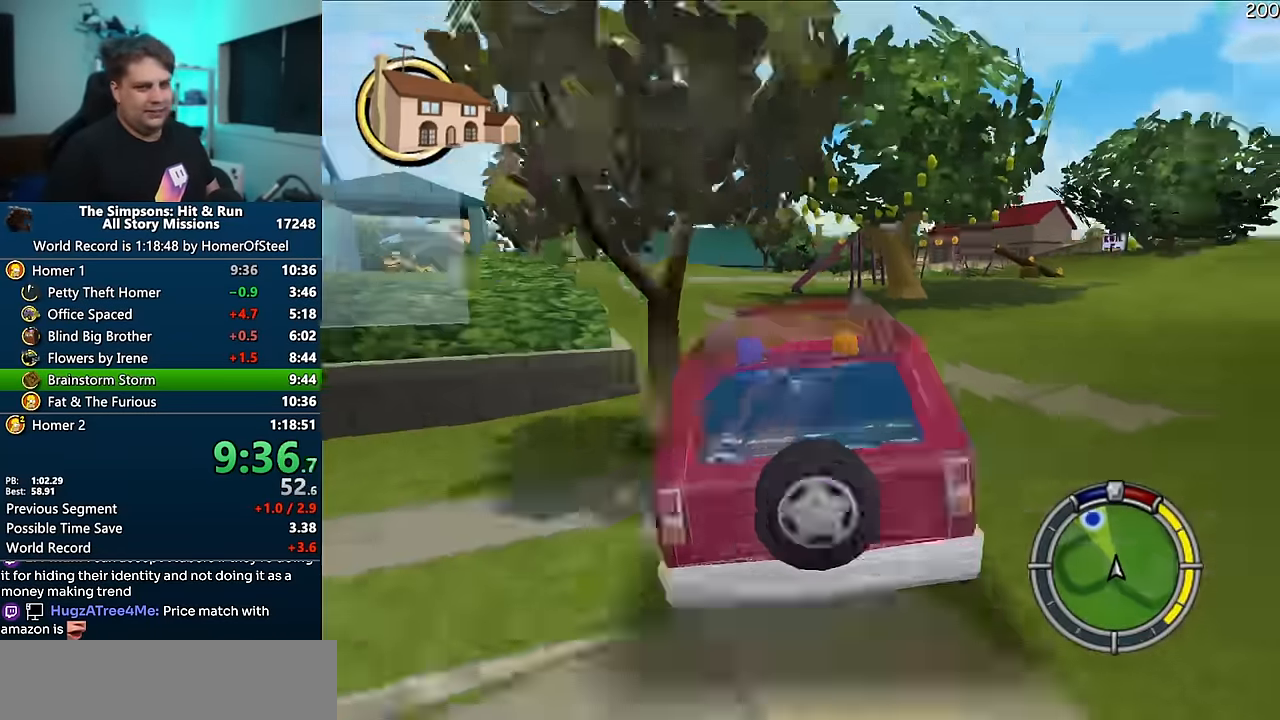
{"dt_ms": 500, "buttons": ["A"], "left_stick": "center", "right_stick": "center", "events": [[83, "right_stick", "center"], [133, "right_stick", "down"], [216, "right_stick", "center"], [300, "left_stick", "center"]]}
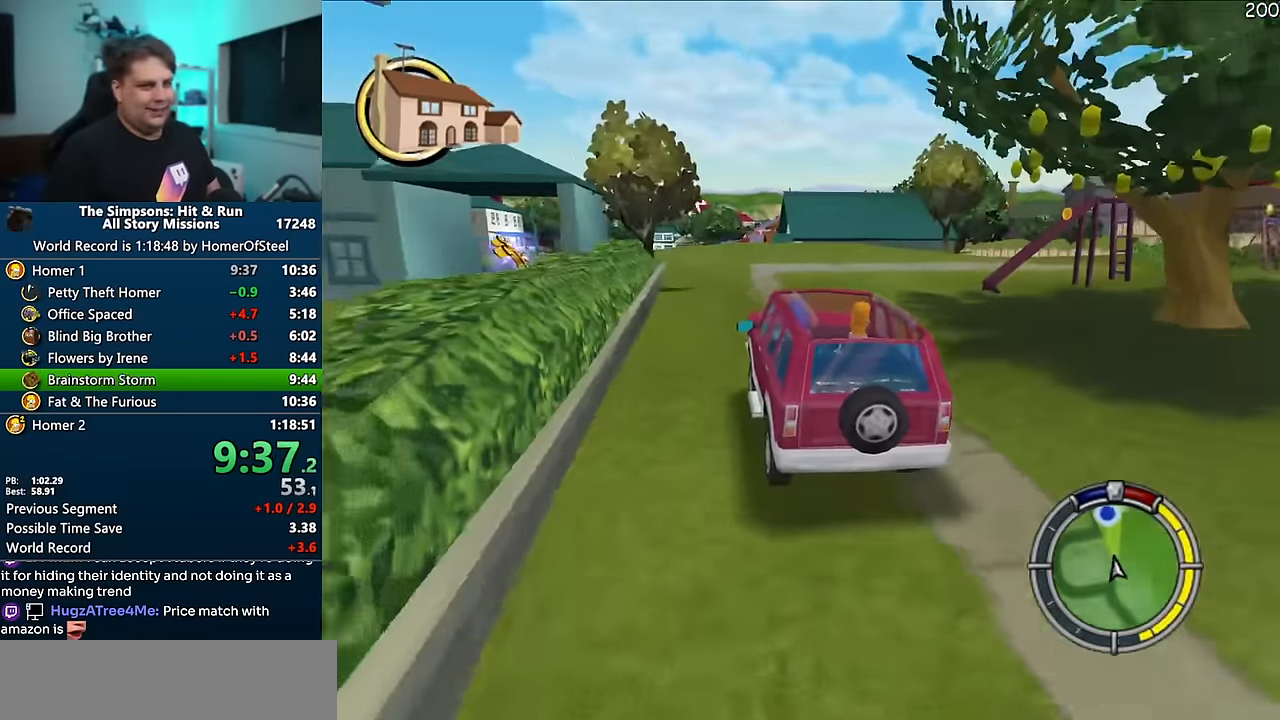
{"dt_ms": 500, "buttons": ["A"], "left_stick": "center", "right_stick": "center", "events": [[133, "left_stick", "right"], [316, "left_stick", "center"]]}
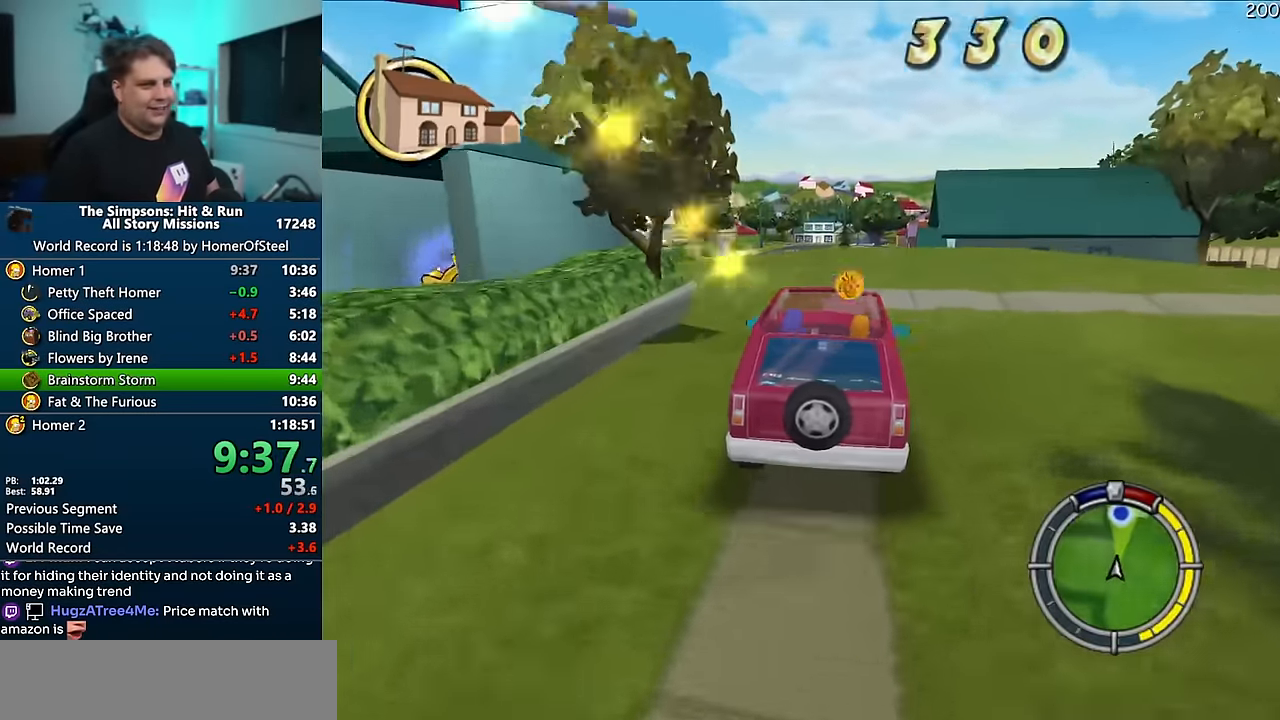
{"dt_ms": 500, "buttons": ["A"], "left_stick": "center", "right_stick": "center", "events": []}
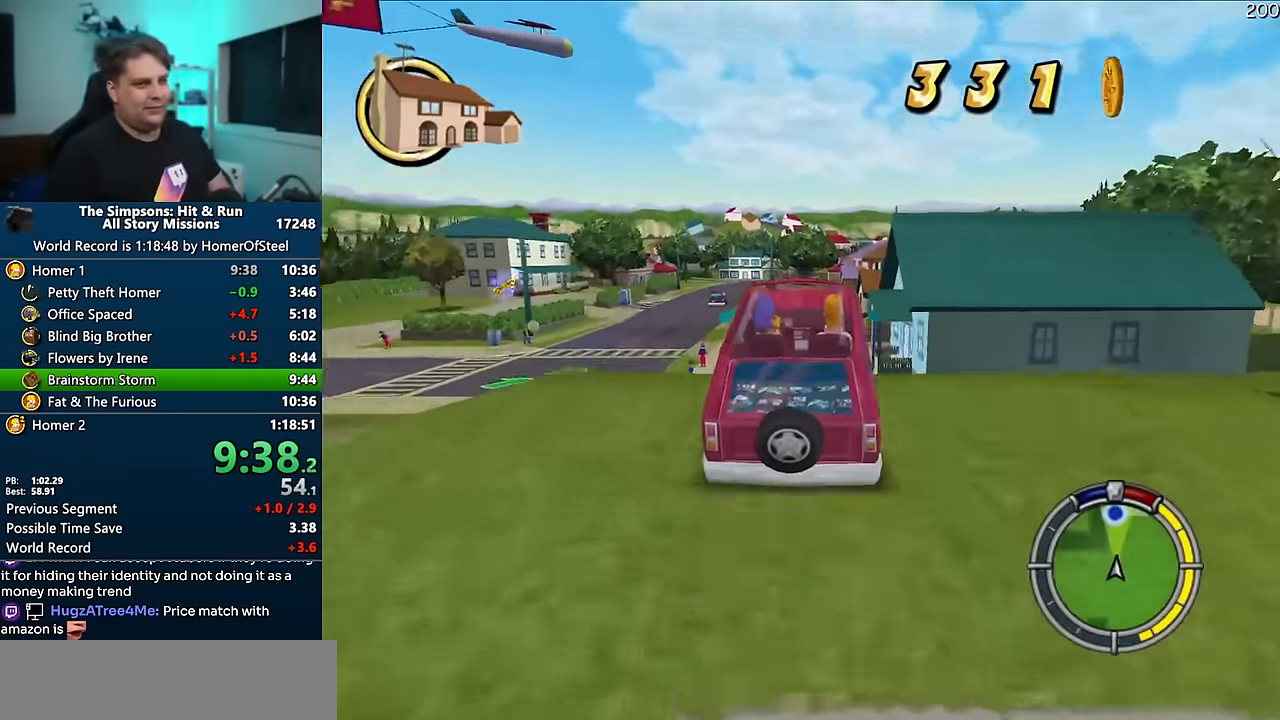
{"dt_ms": 500, "buttons": ["A"], "left_stick": "center", "right_stick": "center", "events": []}
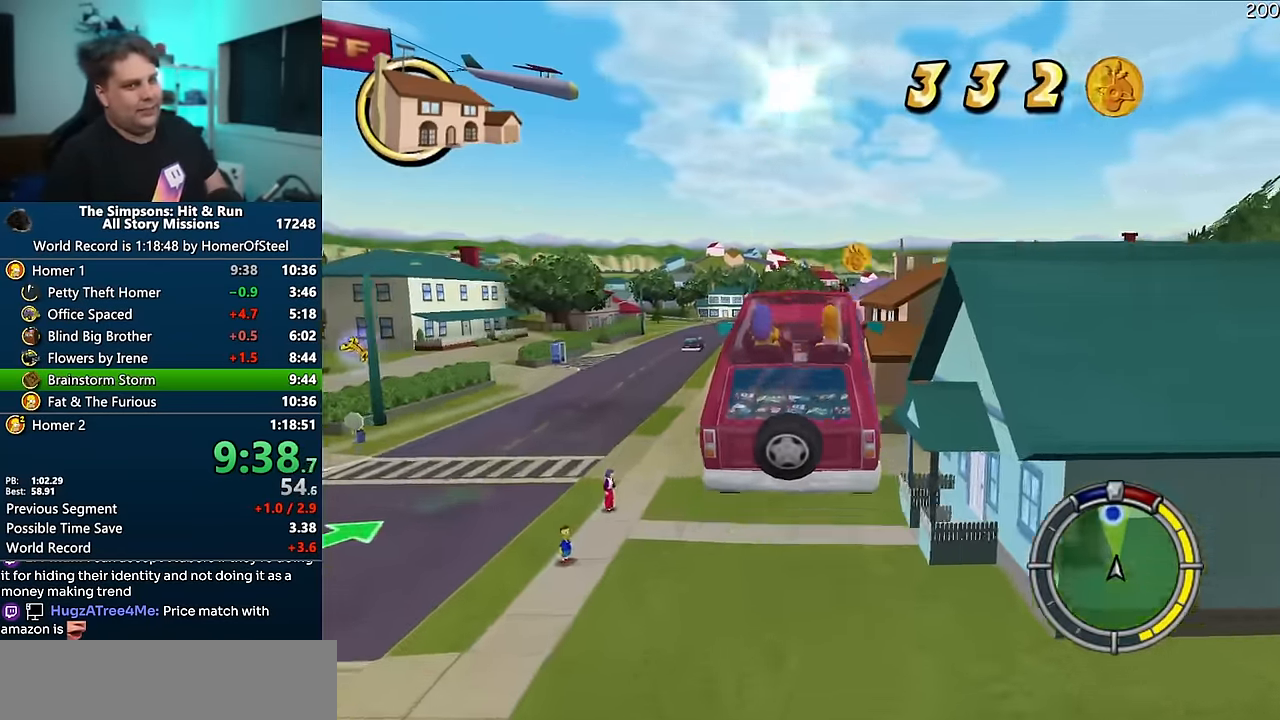
{"dt_ms": 500, "buttons": [], "left_stick": "up", "right_stick": "center", "events": [[483, "left_stick", "up"], [500, "A", "up"]]}
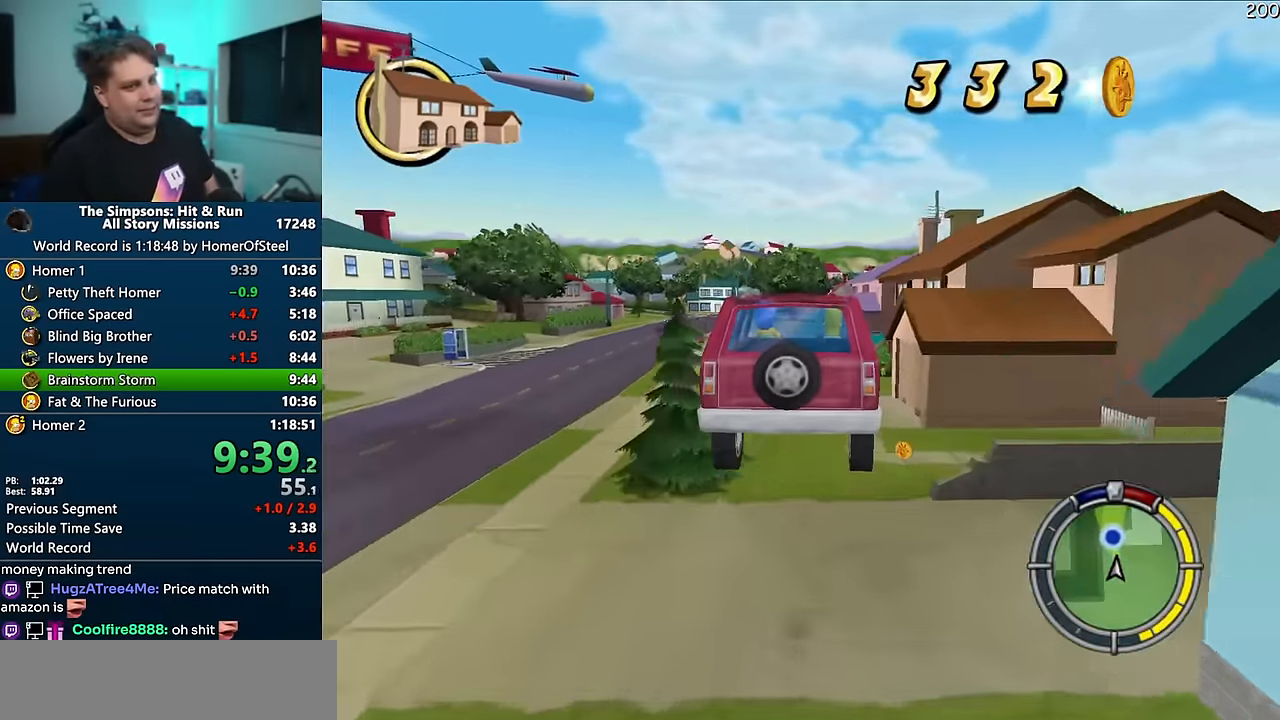
{"dt_ms": 500, "buttons": [], "left_stick": "up", "right_stick": "center", "events": []}
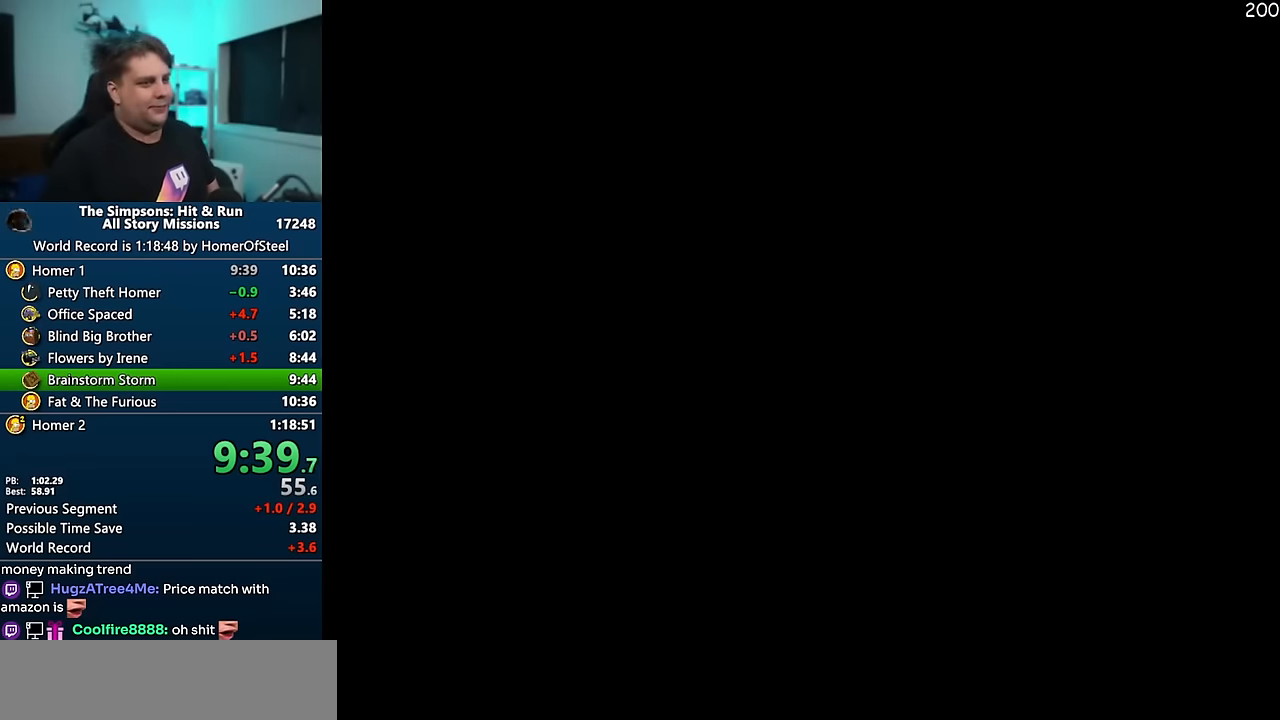
{"dt_ms": 500, "buttons": [], "left_stick": "up", "right_stick": "center", "events": []}
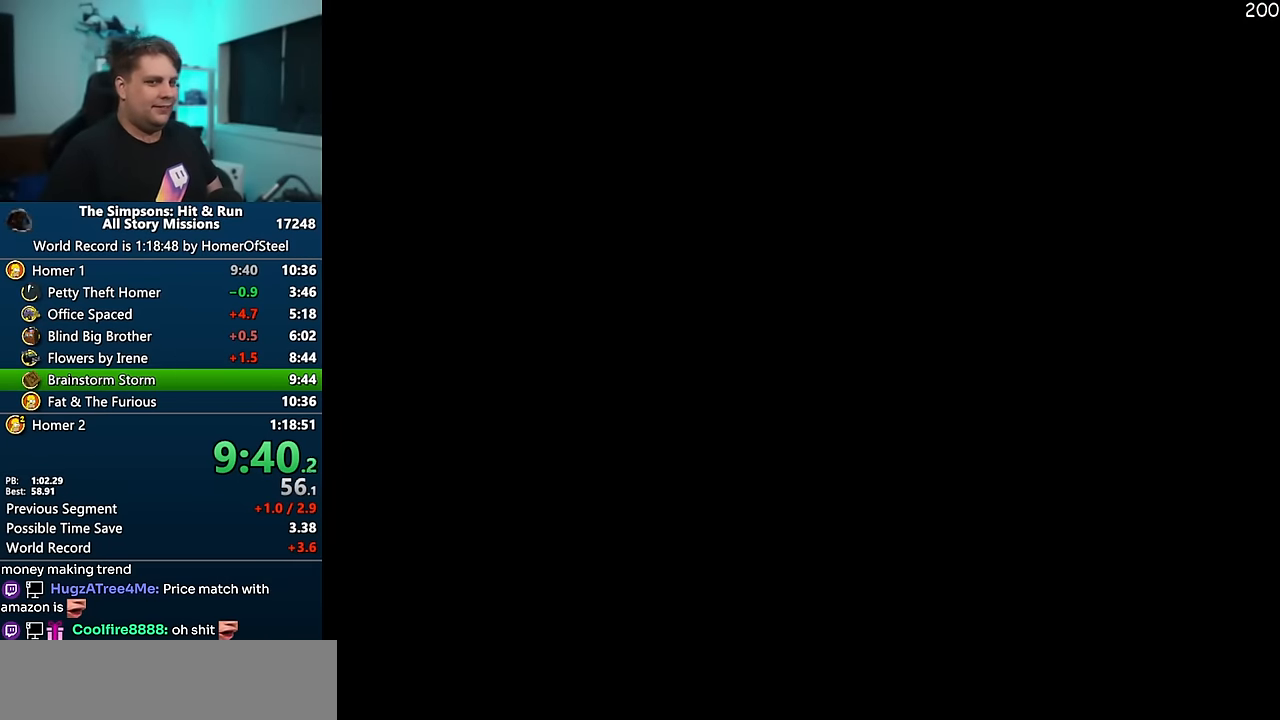
{"dt_ms": 500, "buttons": [], "left_stick": "up", "right_stick": "center", "events": []}
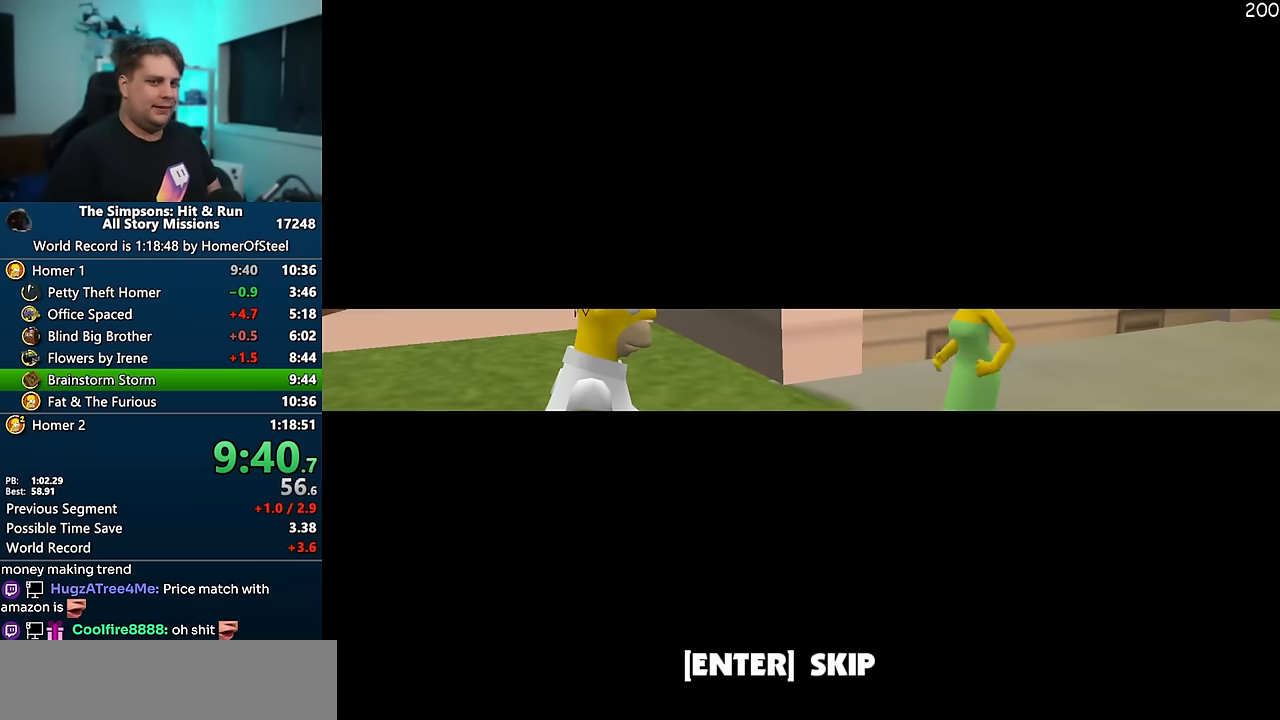
{"dt_ms": 500, "buttons": ["B"], "left_stick": "up", "right_stick": "center", "events": [[466, "B", "down"]]}
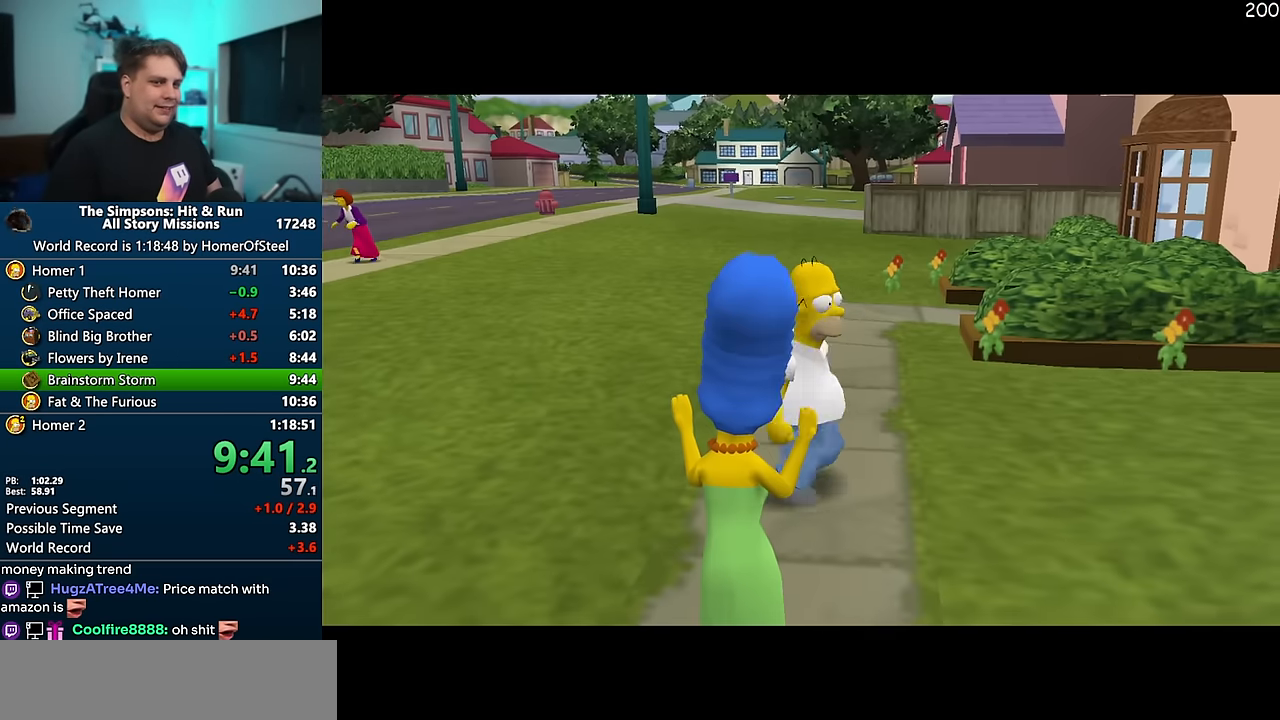
{"dt_ms": 500, "buttons": [], "left_stick": "up", "right_stick": "center", "events": [[83, "B", "up"], [316, "B", "down"], [483, "B", "up"]]}
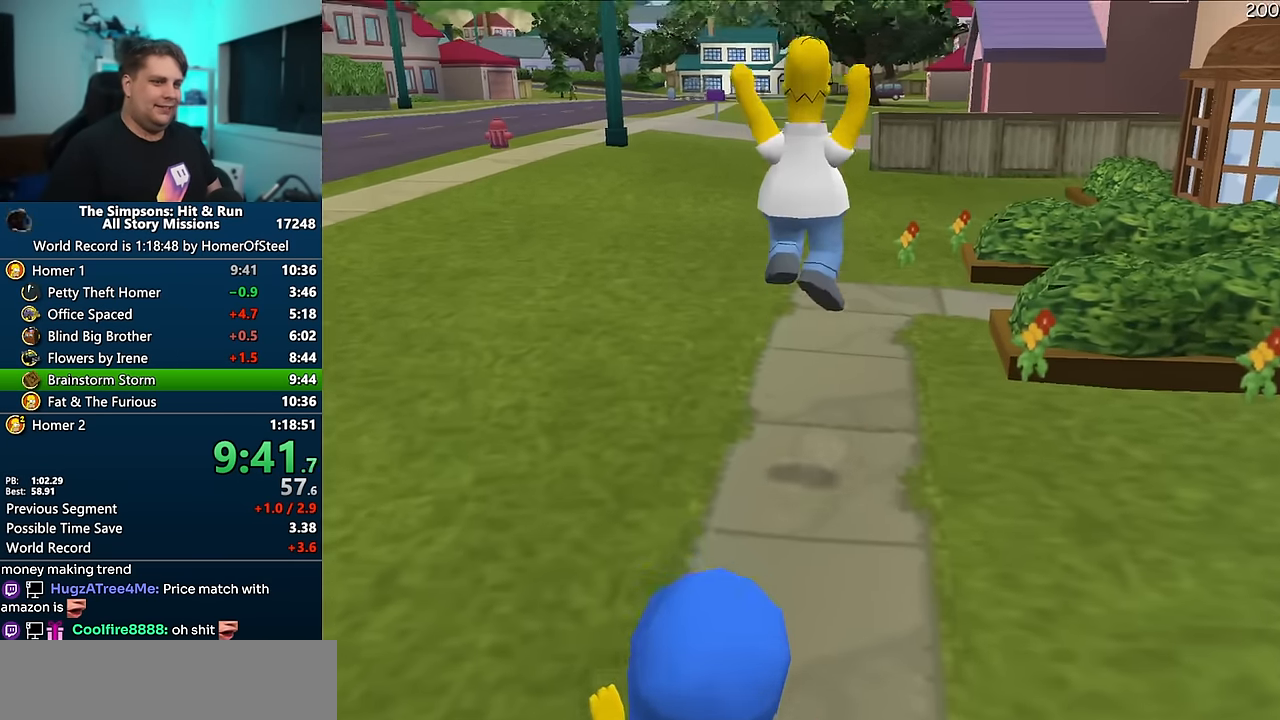
{"dt_ms": 1000, "buttons": ["X"], "left_stick": "down-right", "right_stick": "left", "events": [[183, "right_stick", "down-left"], [233, "X", "down"], [233, "right_stick", "left"], [583, "left_stick", "up-right"], [833, "left_stick", "right"], [933, "left_stick", "down-right"]]}
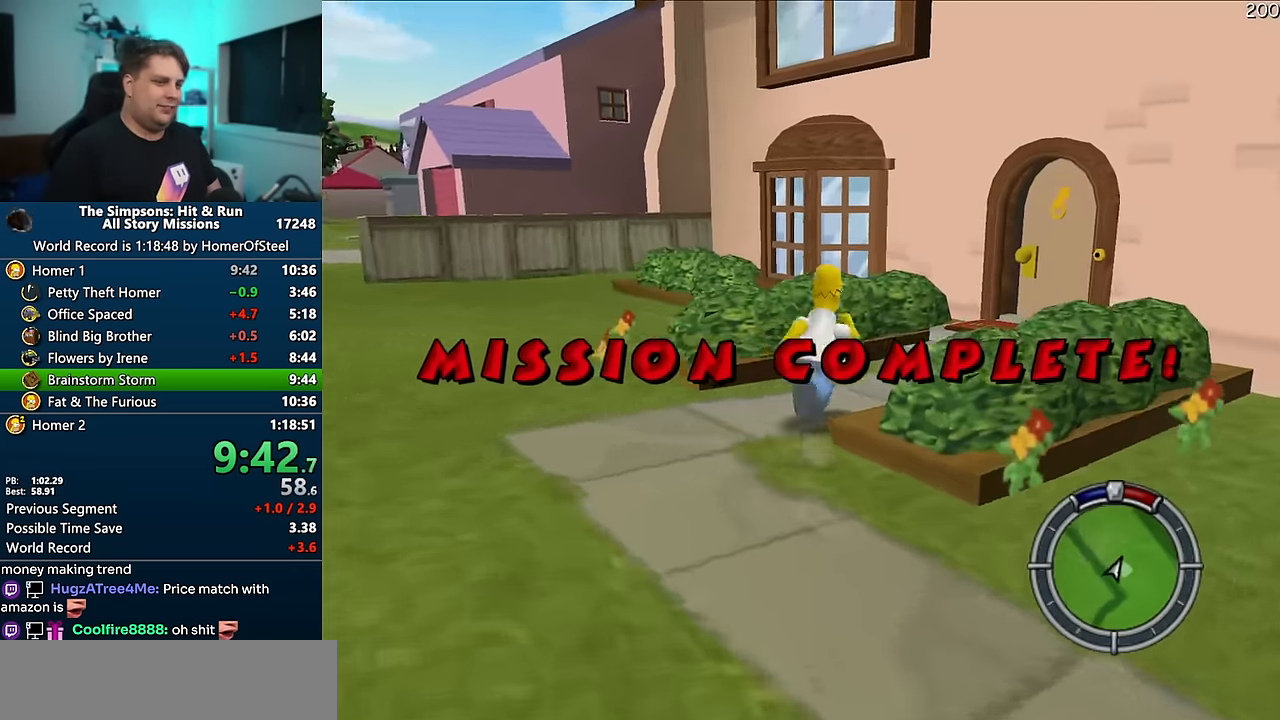
{"dt_ms": 500, "buttons": ["X"], "left_stick": "up", "right_stick": "left", "events": [[66, "left_stick", "right"], [200, "left_stick", "up-right"], [316, "left_stick", "up"]]}
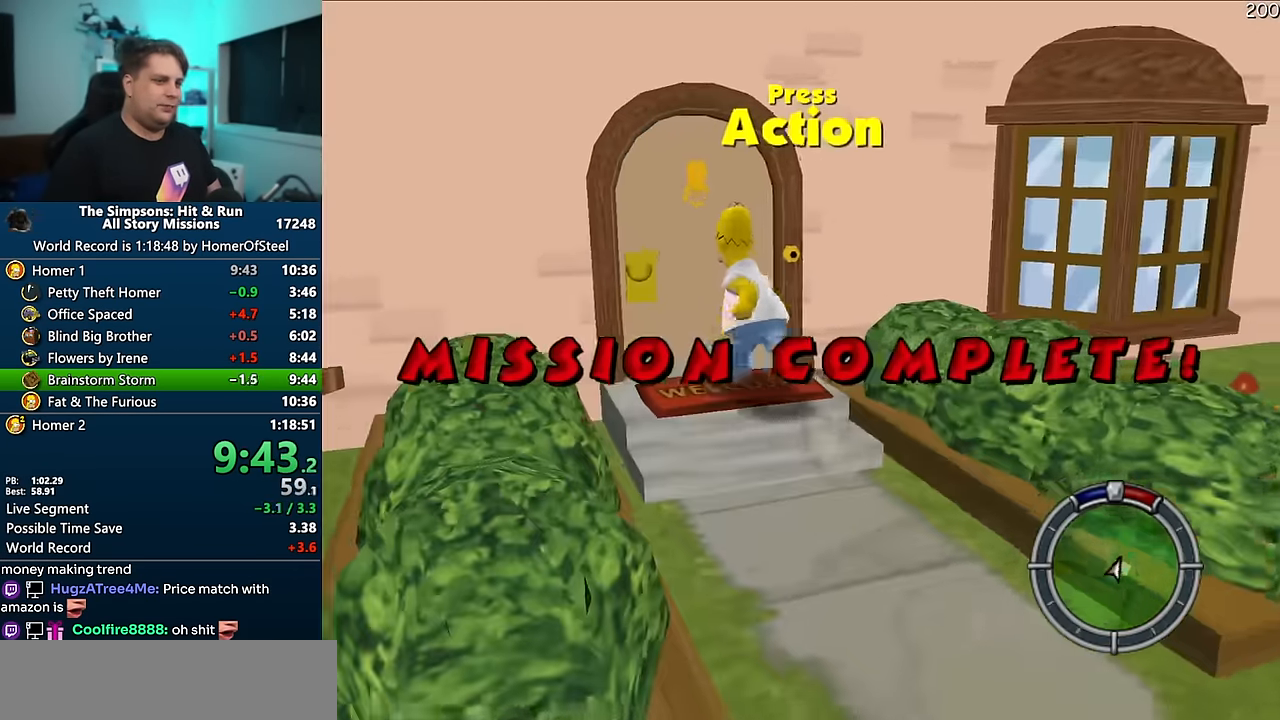
{"dt_ms": 500, "buttons": [], "left_stick": "center", "right_stick": "center", "events": [[16, "left_stick", "center"], [50, "X", "up"], [50, "right_stick", "center"], [366, "left_stick", "up"], [416, "left_stick", "center"]]}
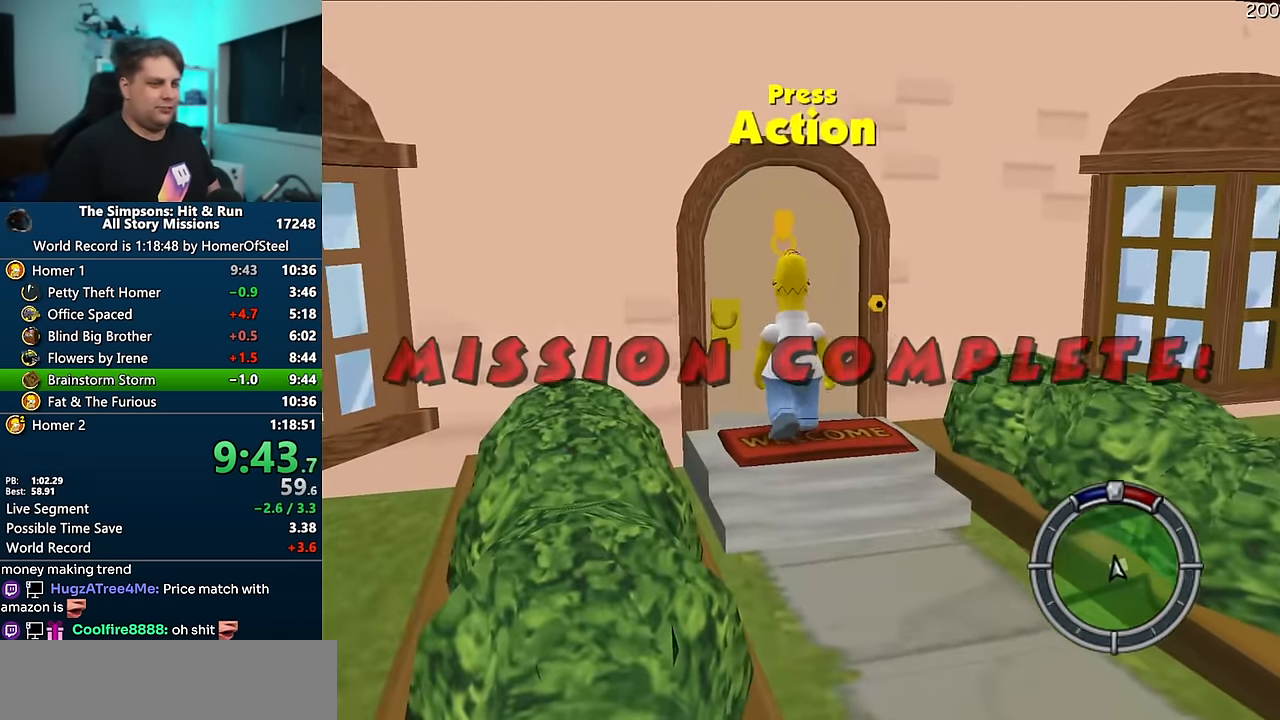
{"dt_ms": 500, "buttons": [], "left_stick": "center", "right_stick": "center", "events": []}
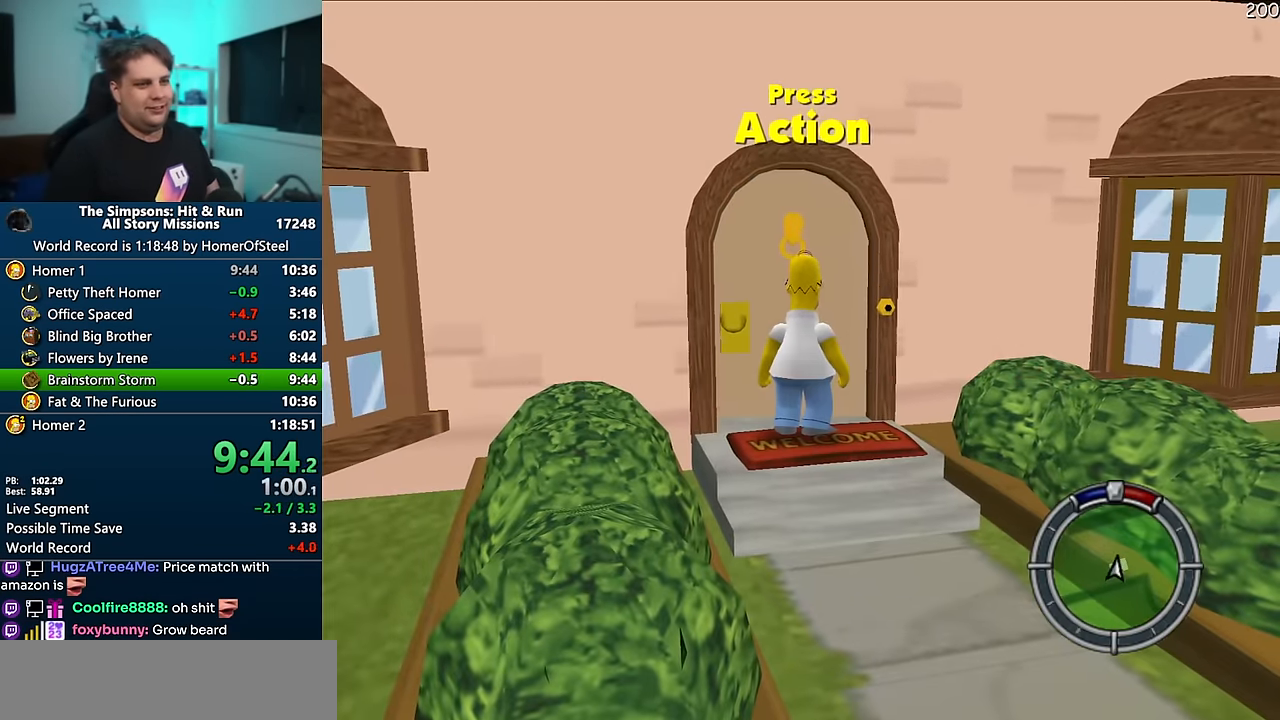
{"dt_ms": 500, "buttons": [], "left_stick": "center", "right_stick": "center", "events": []}
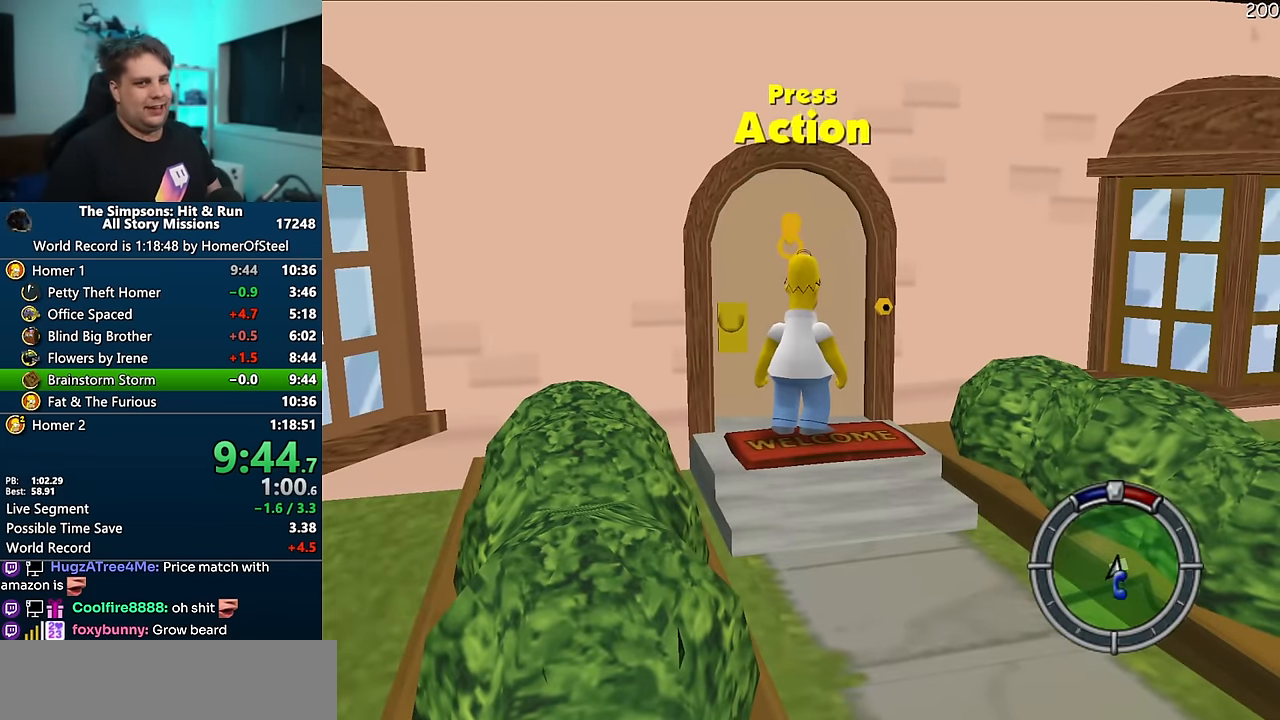
{"dt_ms": 1000, "buttons": [], "left_stick": "center", "right_stick": "center", "events": []}
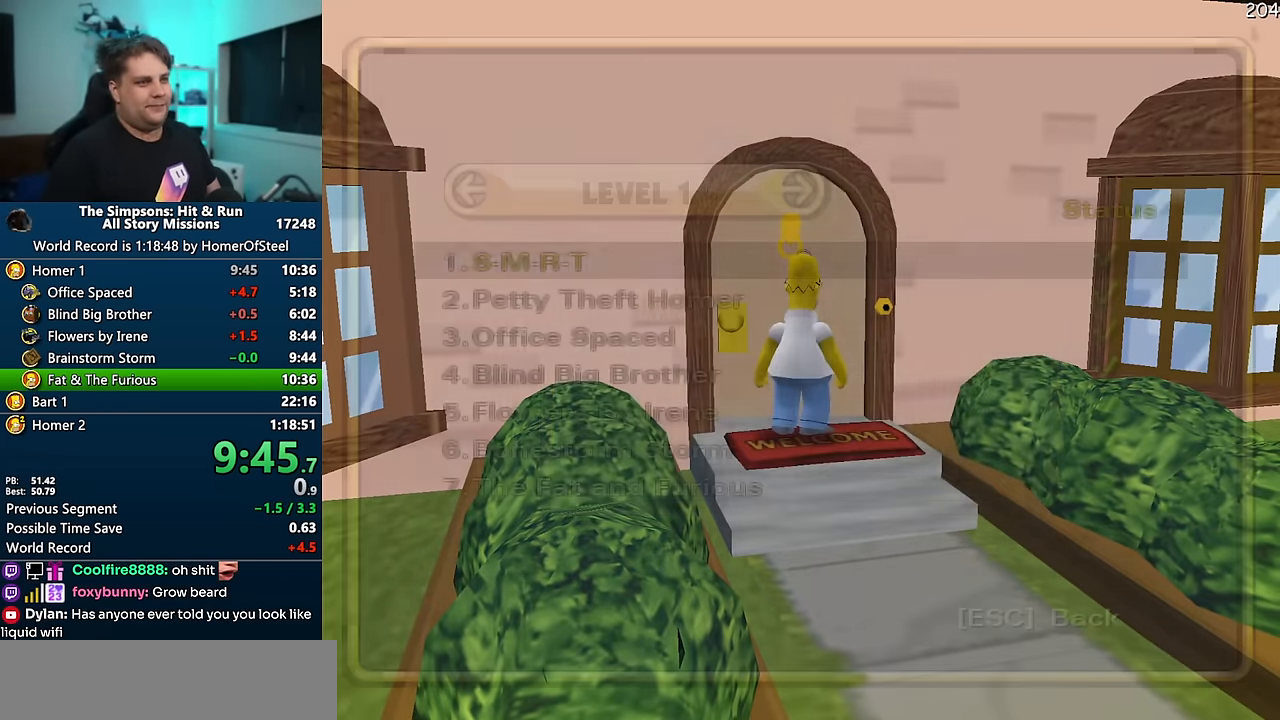
{"dt_ms": 500, "buttons": [], "left_stick": "center", "right_stick": "center", "events": []}
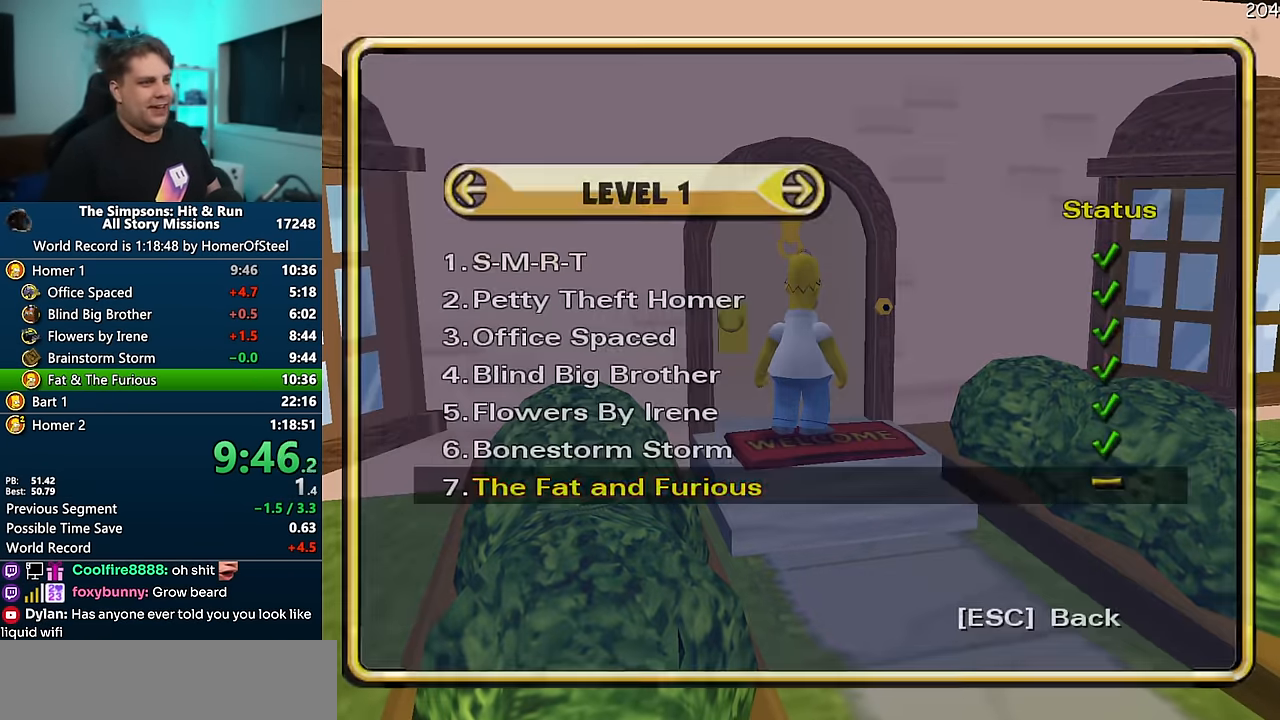
{"dt_ms": 1000, "buttons": [], "left_stick": "up-right", "right_stick": "center", "events": [[800, "left_stick", "up-right"]]}
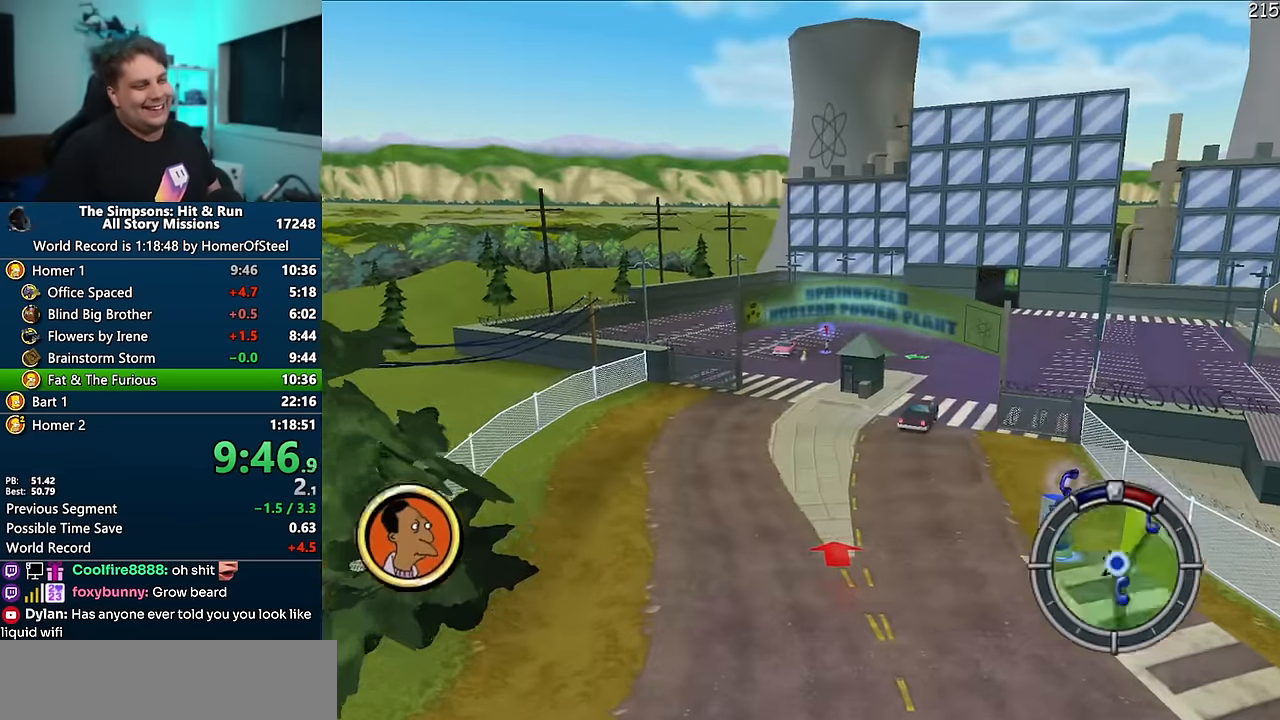
{"dt_ms": 500, "buttons": ["X"], "left_stick": "up", "right_stick": "center", "events": [[133, "left_stick", "up"], [167, "X", "down"]]}
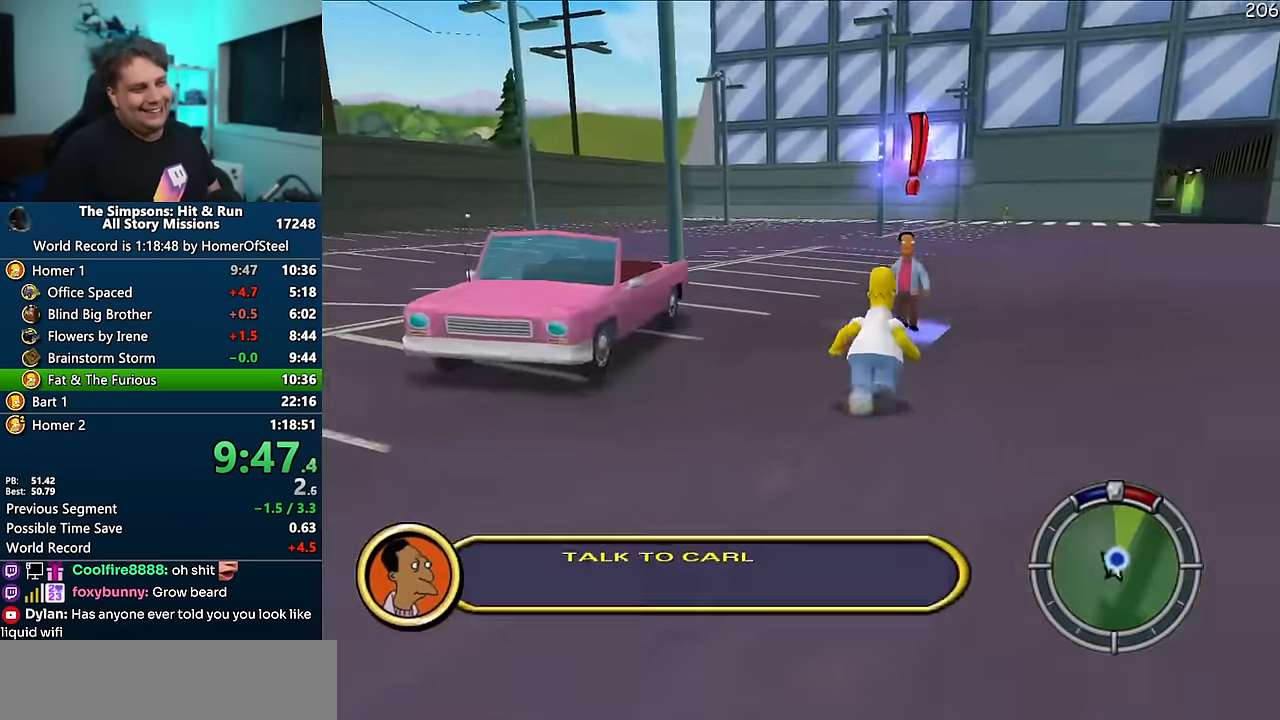
{"dt_ms": 500, "buttons": ["X"], "left_stick": "up-left", "right_stick": "center", "events": [[433, "left_stick", "up-left"]]}